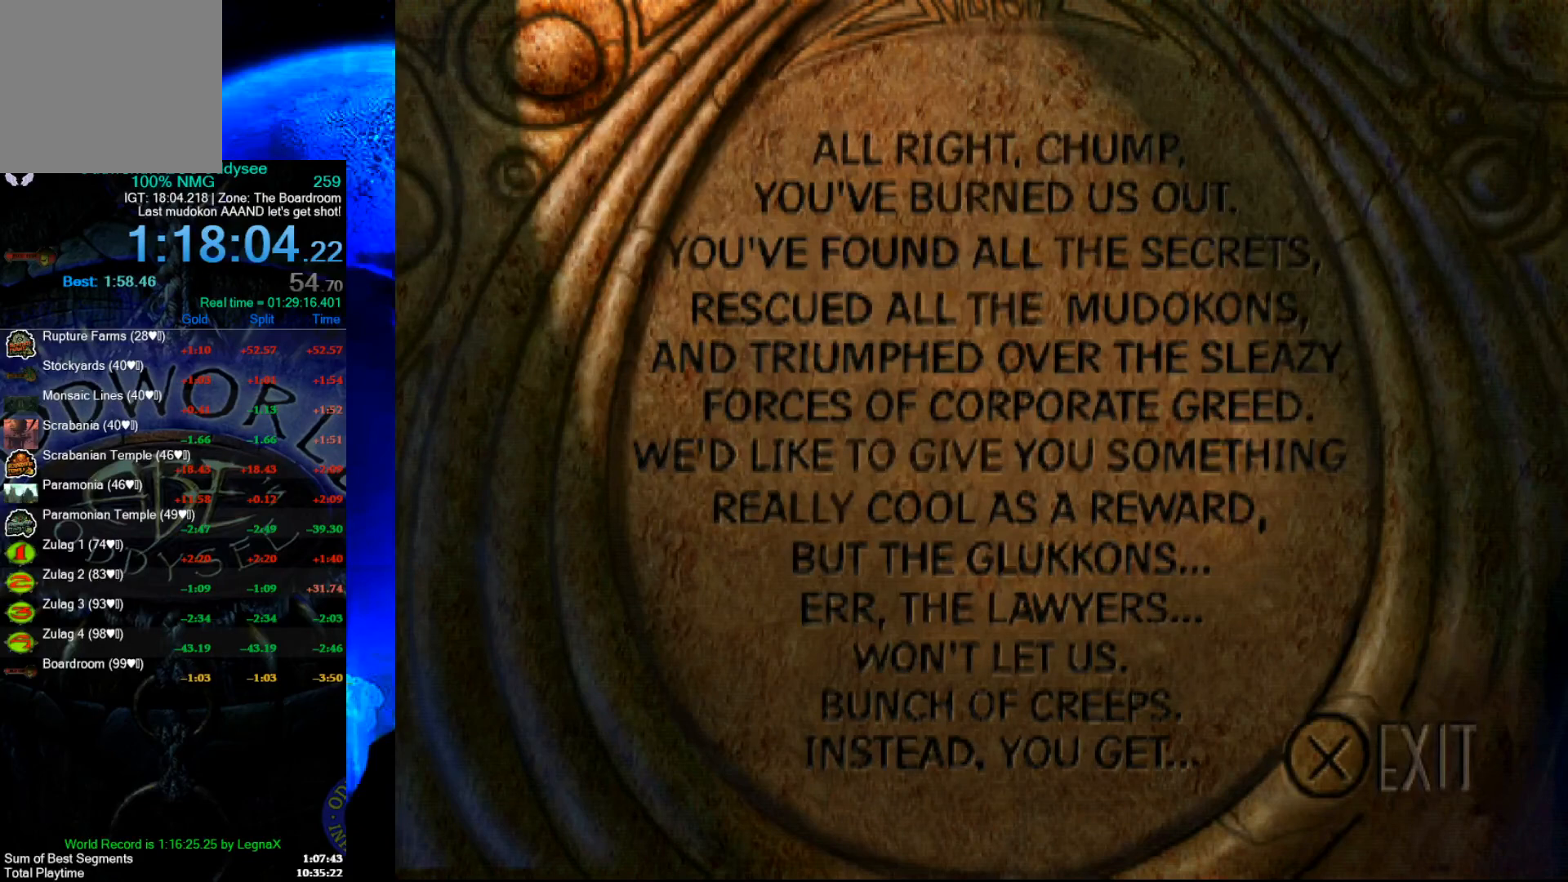
Gameplay with a controller (Xbox layout); each line is a JSON object with the inputs held at the frame after it. "events" lists button and stick changes between this image and that frame as [ms after this image, input, new state], when the widget could be followed in between. Not read: right_stick.
{"buttons": [], "left_stick": "center", "events": [[333, "A", "down"], [400, "A", "up"]]}
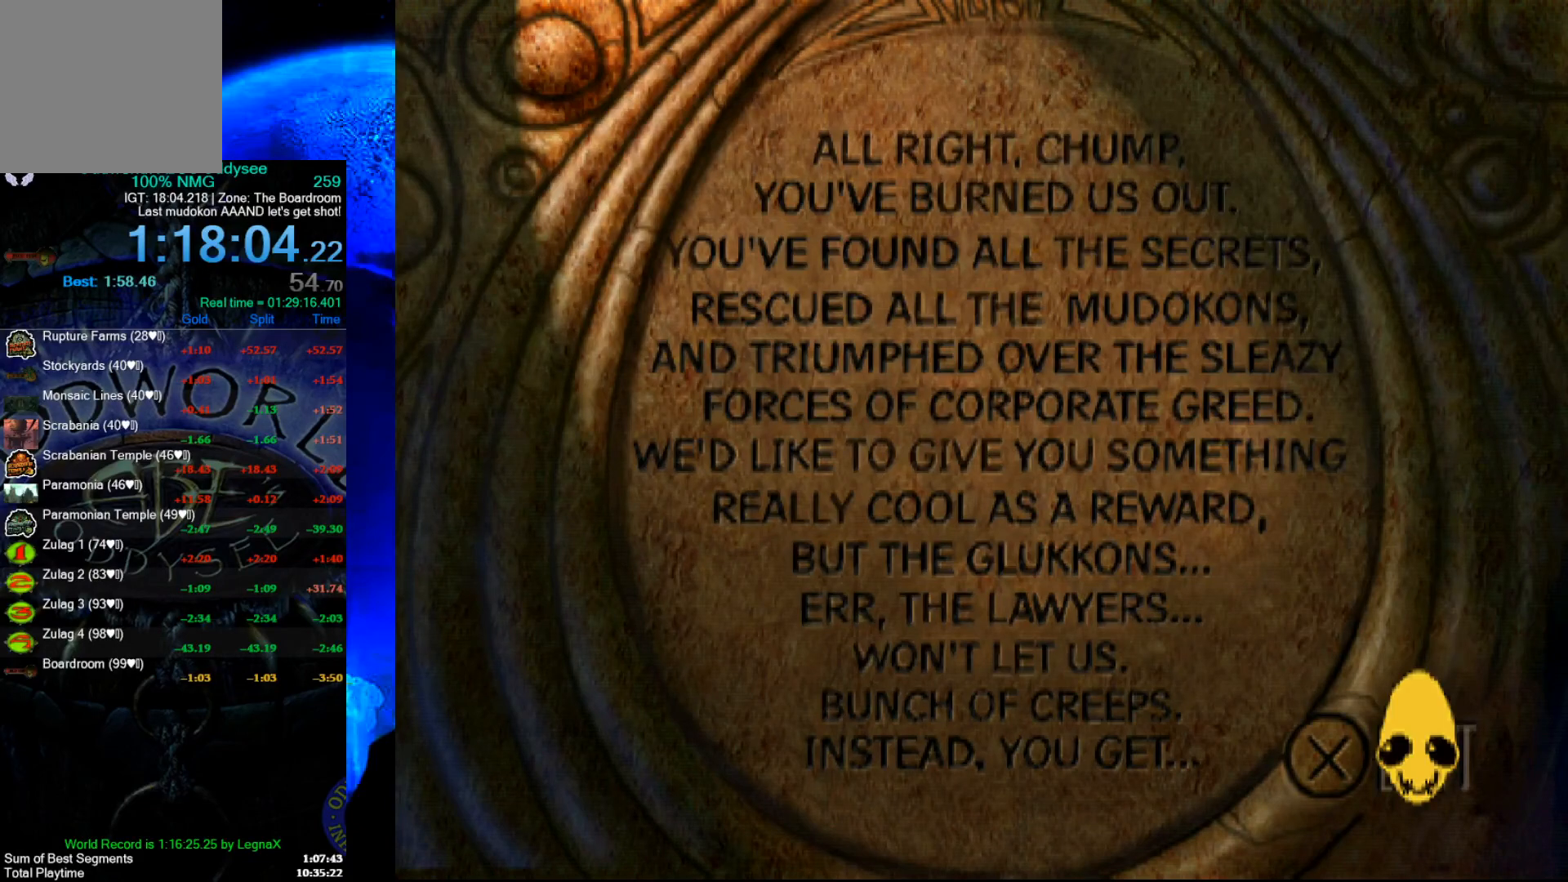
{"buttons": [], "left_stick": "center", "events": []}
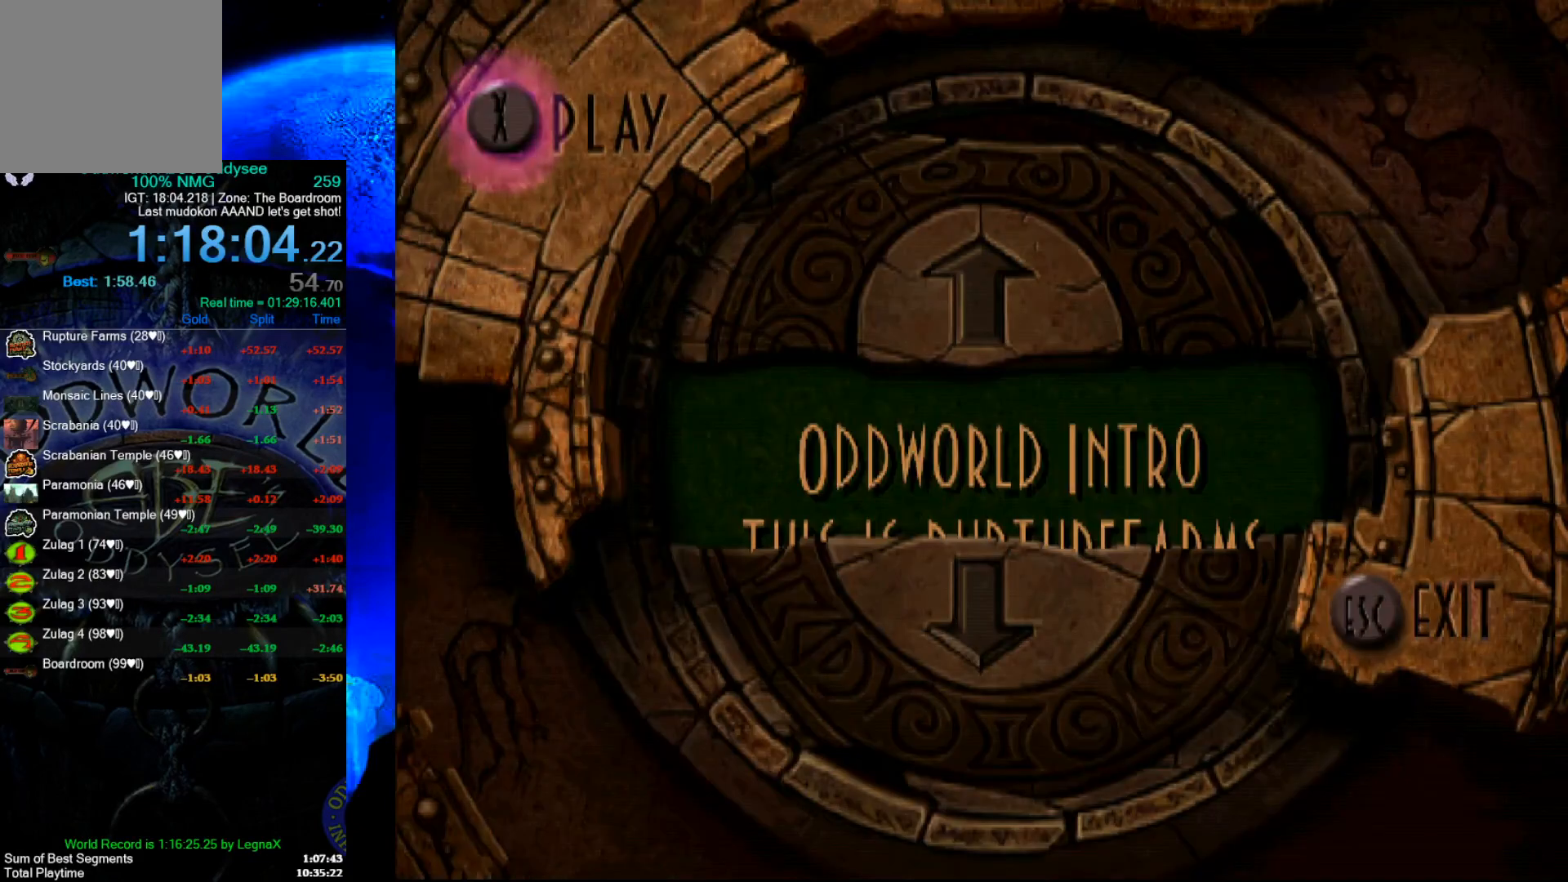
{"buttons": [], "left_stick": "center", "events": []}
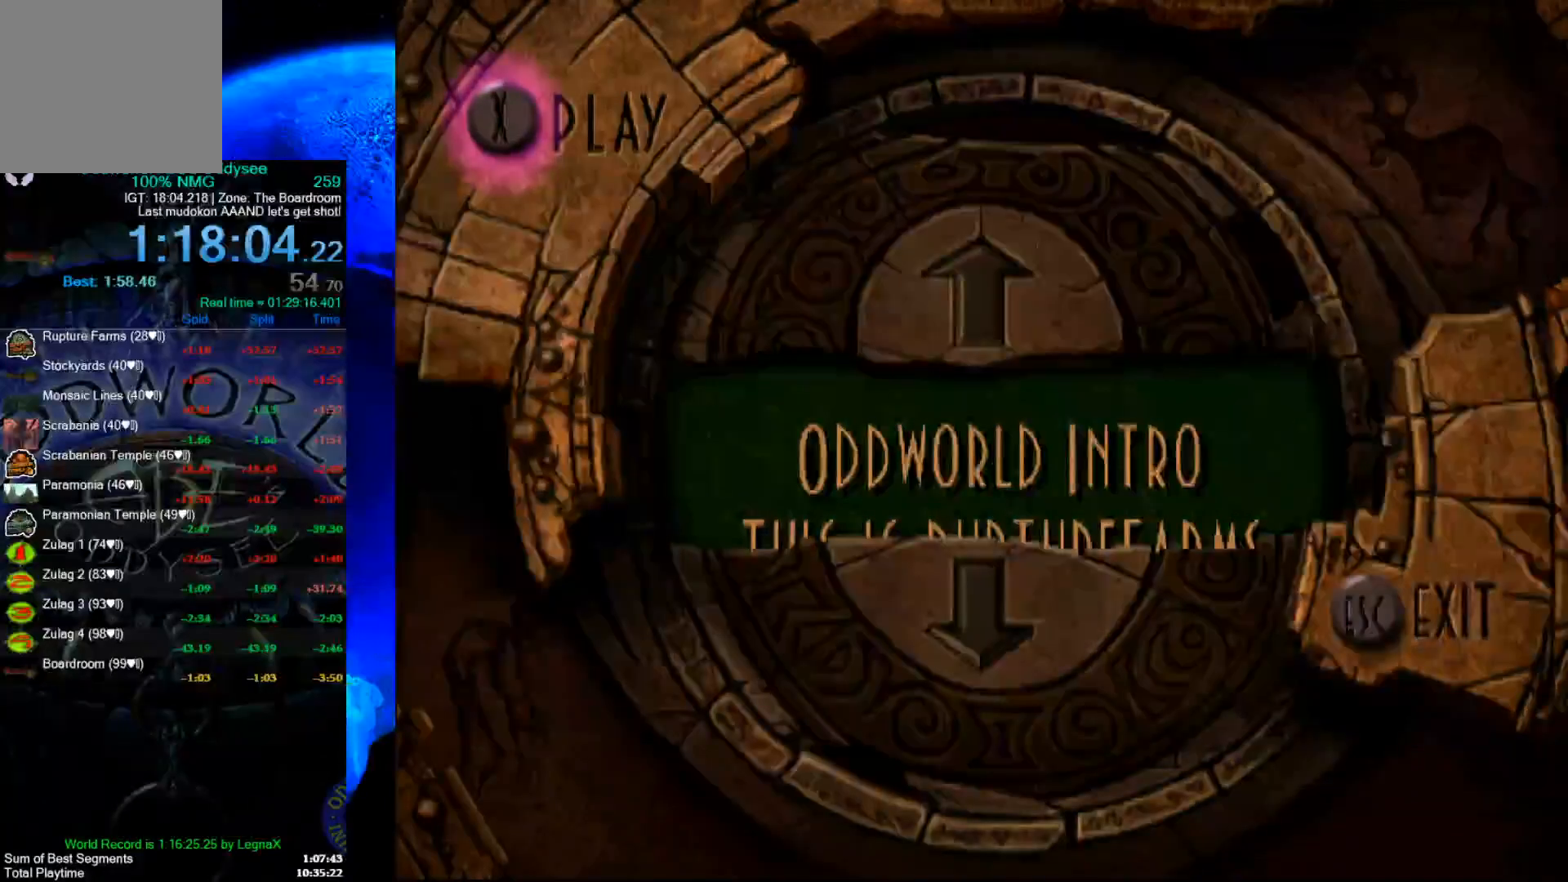
{"buttons": [], "left_stick": "center", "events": []}
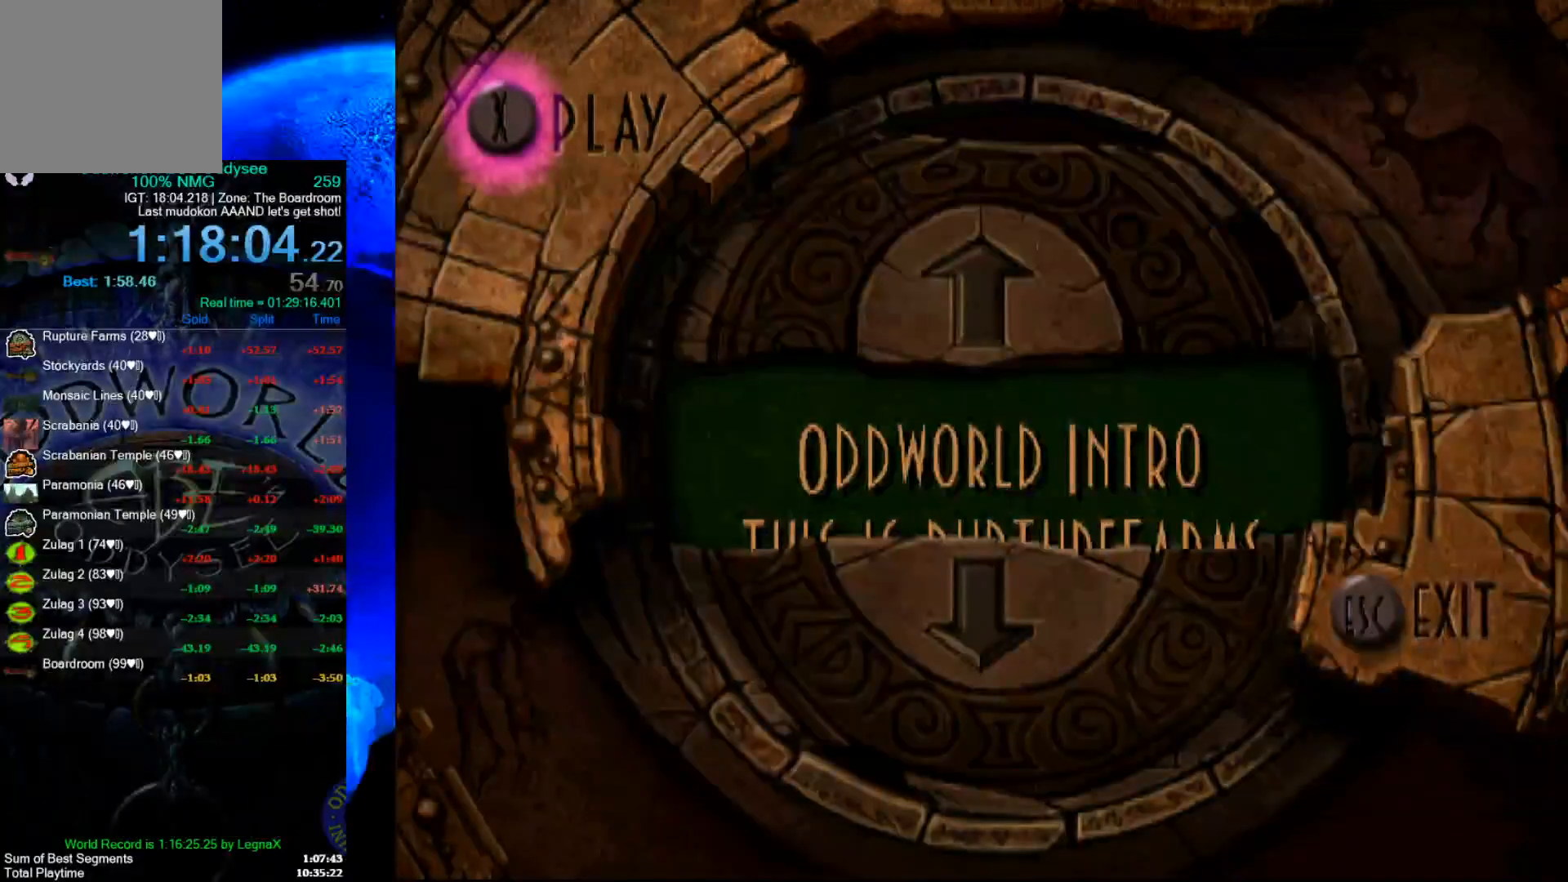
{"buttons": [], "left_stick": "down", "events": [[300, "left_stick", "down"]]}
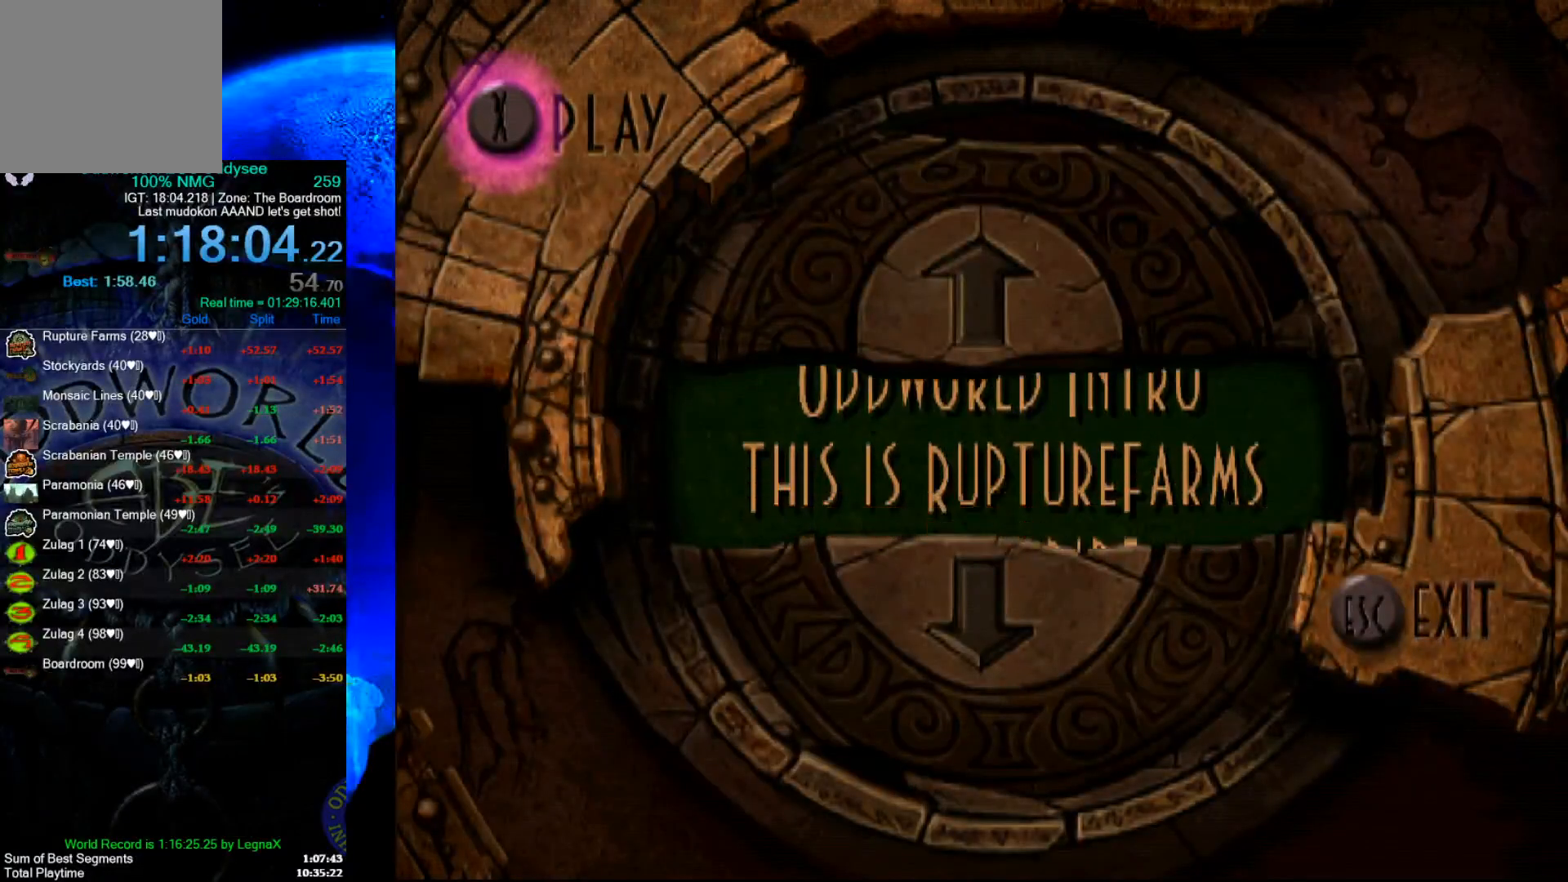
{"buttons": [], "left_stick": "down", "events": []}
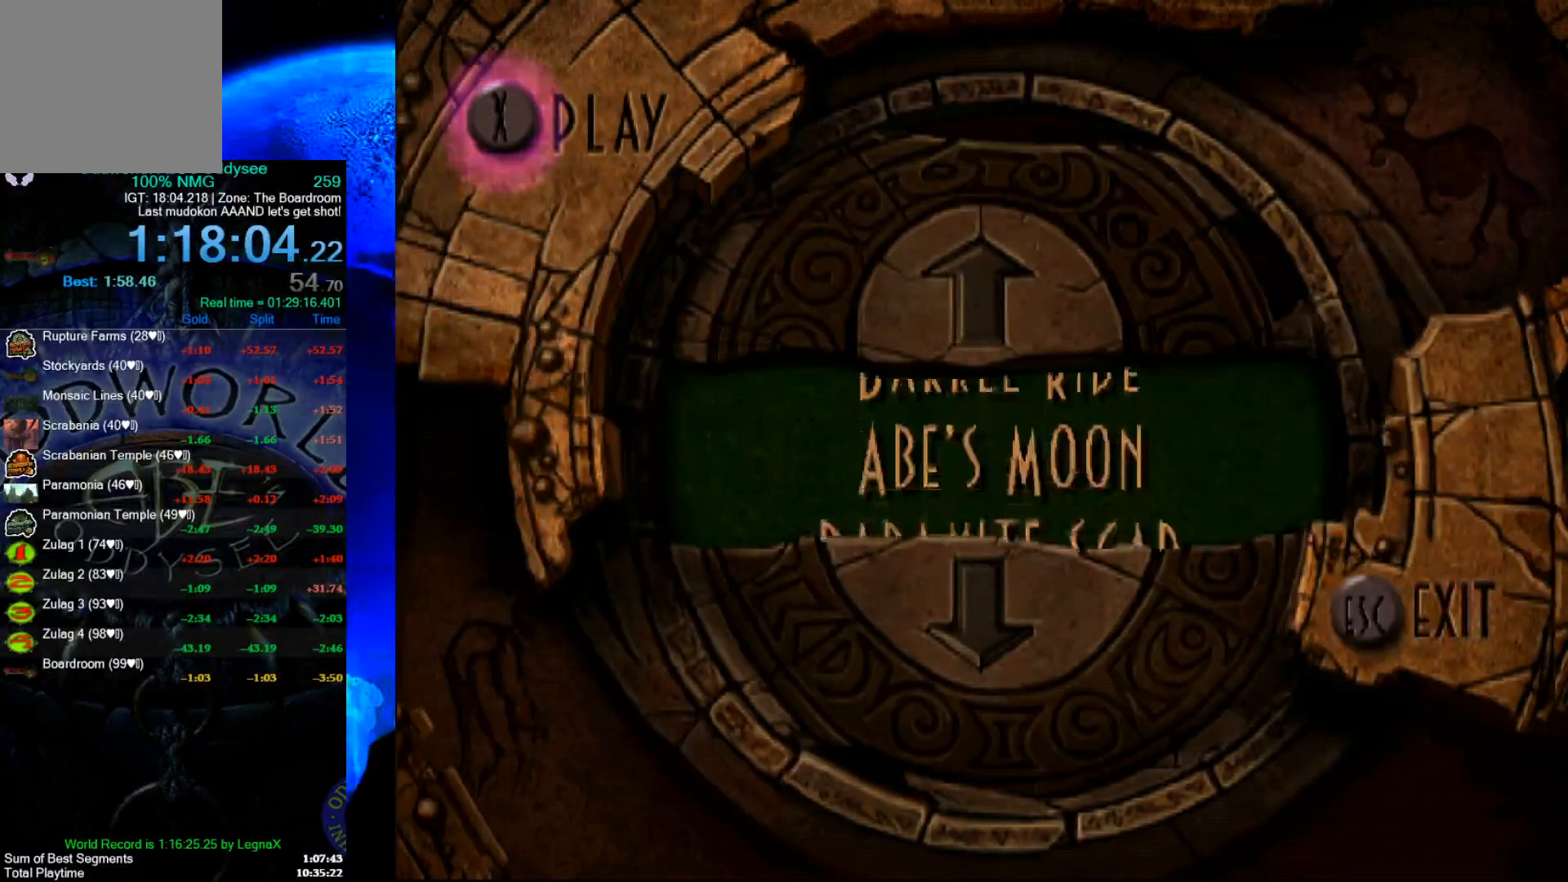
{"buttons": [], "left_stick": "down", "events": []}
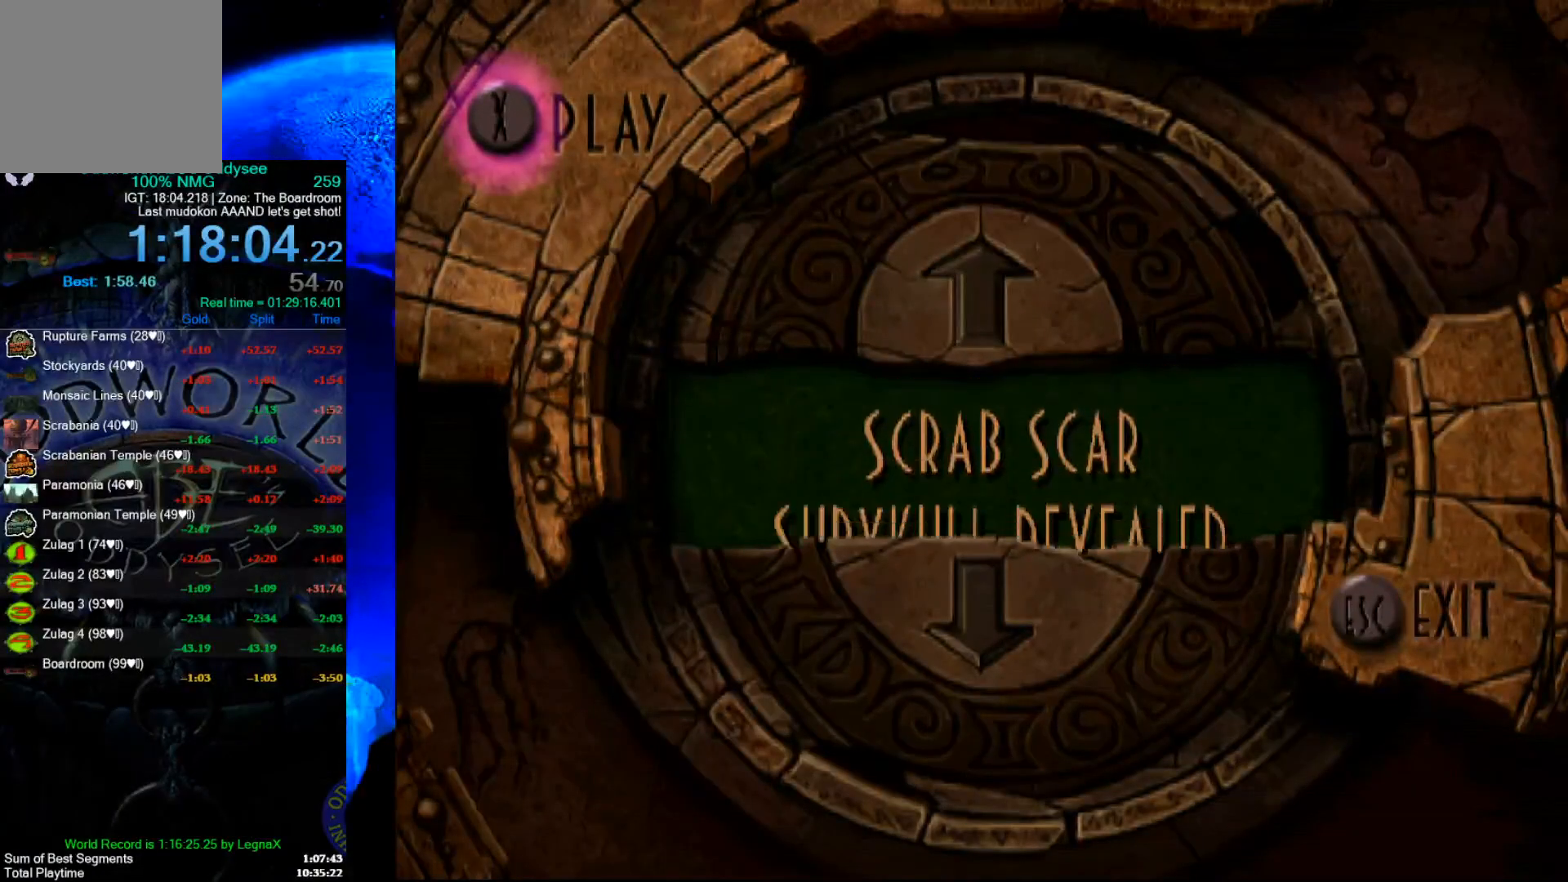
{"buttons": [], "left_stick": "down", "events": []}
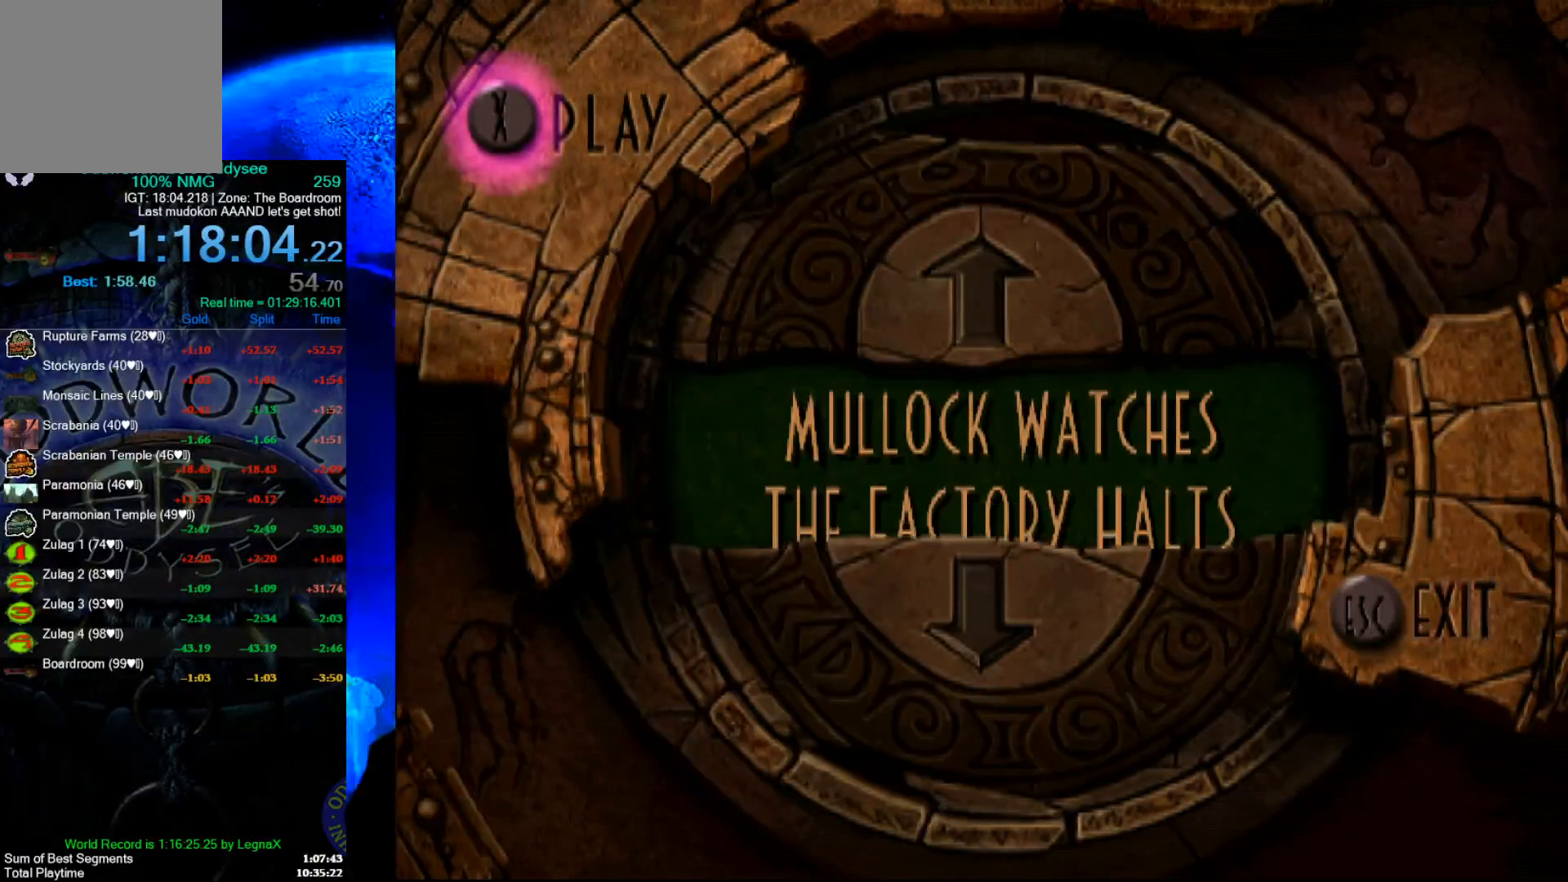
{"buttons": [], "left_stick": "down", "events": []}
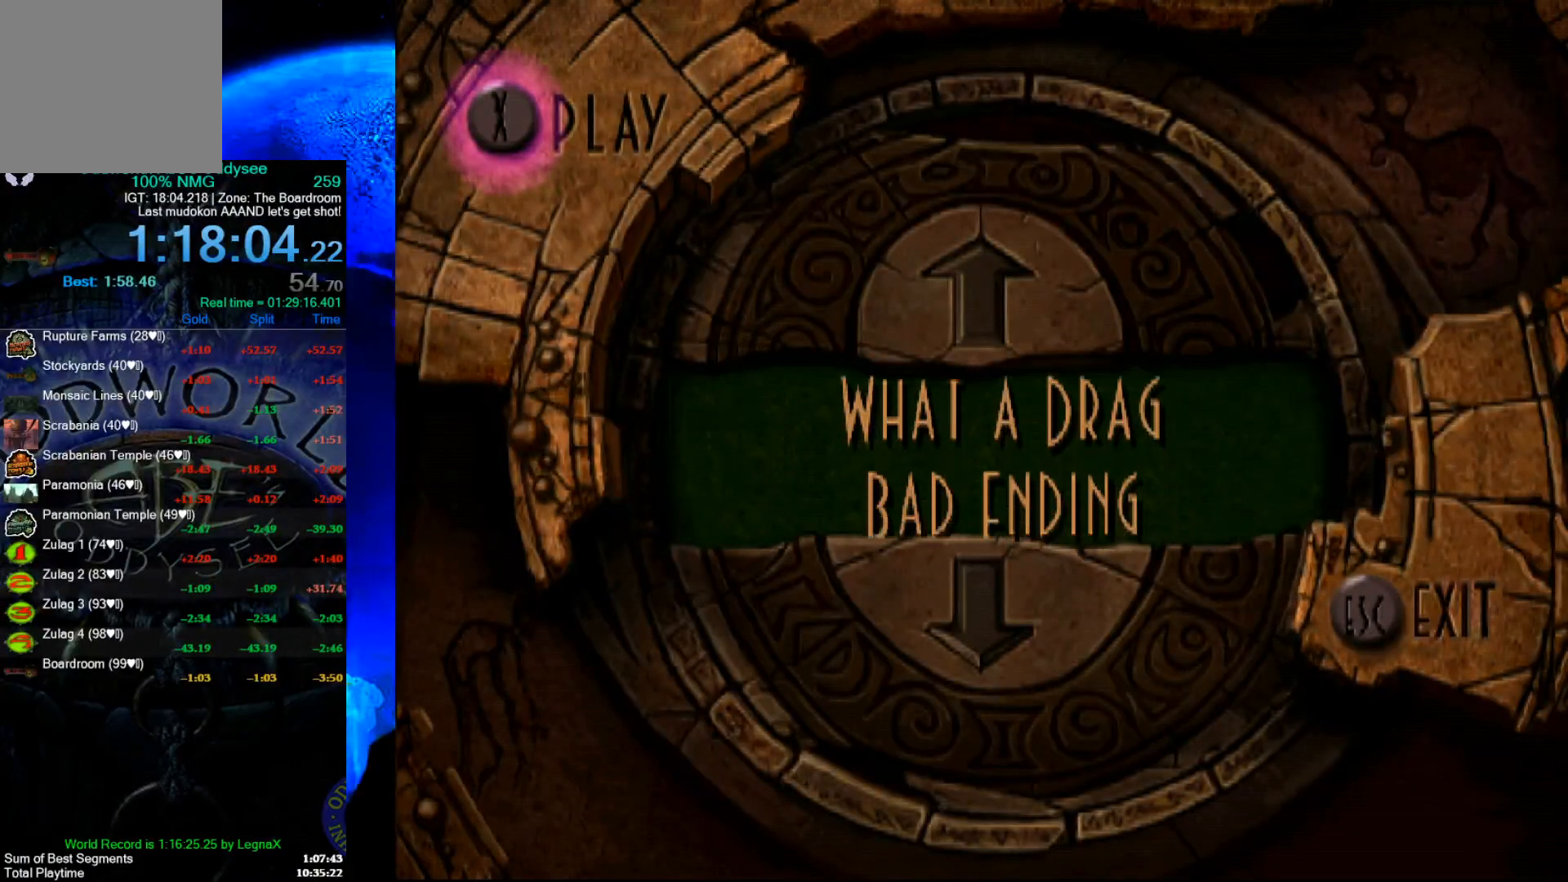
{"buttons": [], "left_stick": "down", "events": []}
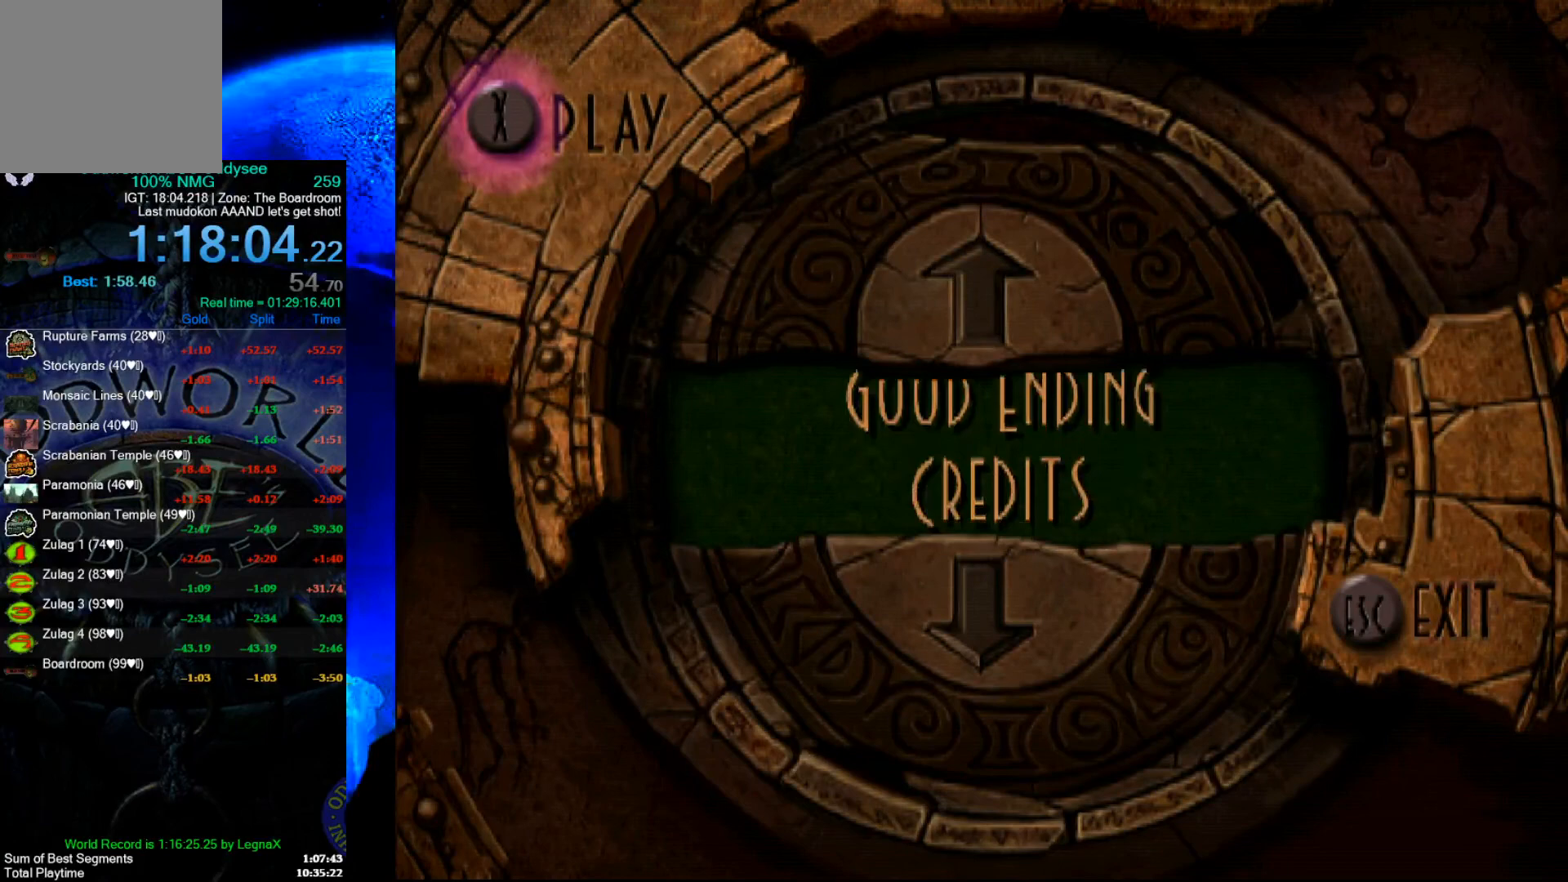
{"buttons": ["A"], "left_stick": "center", "events": [[400, "left_stick", "center"], [467, "A", "down"]]}
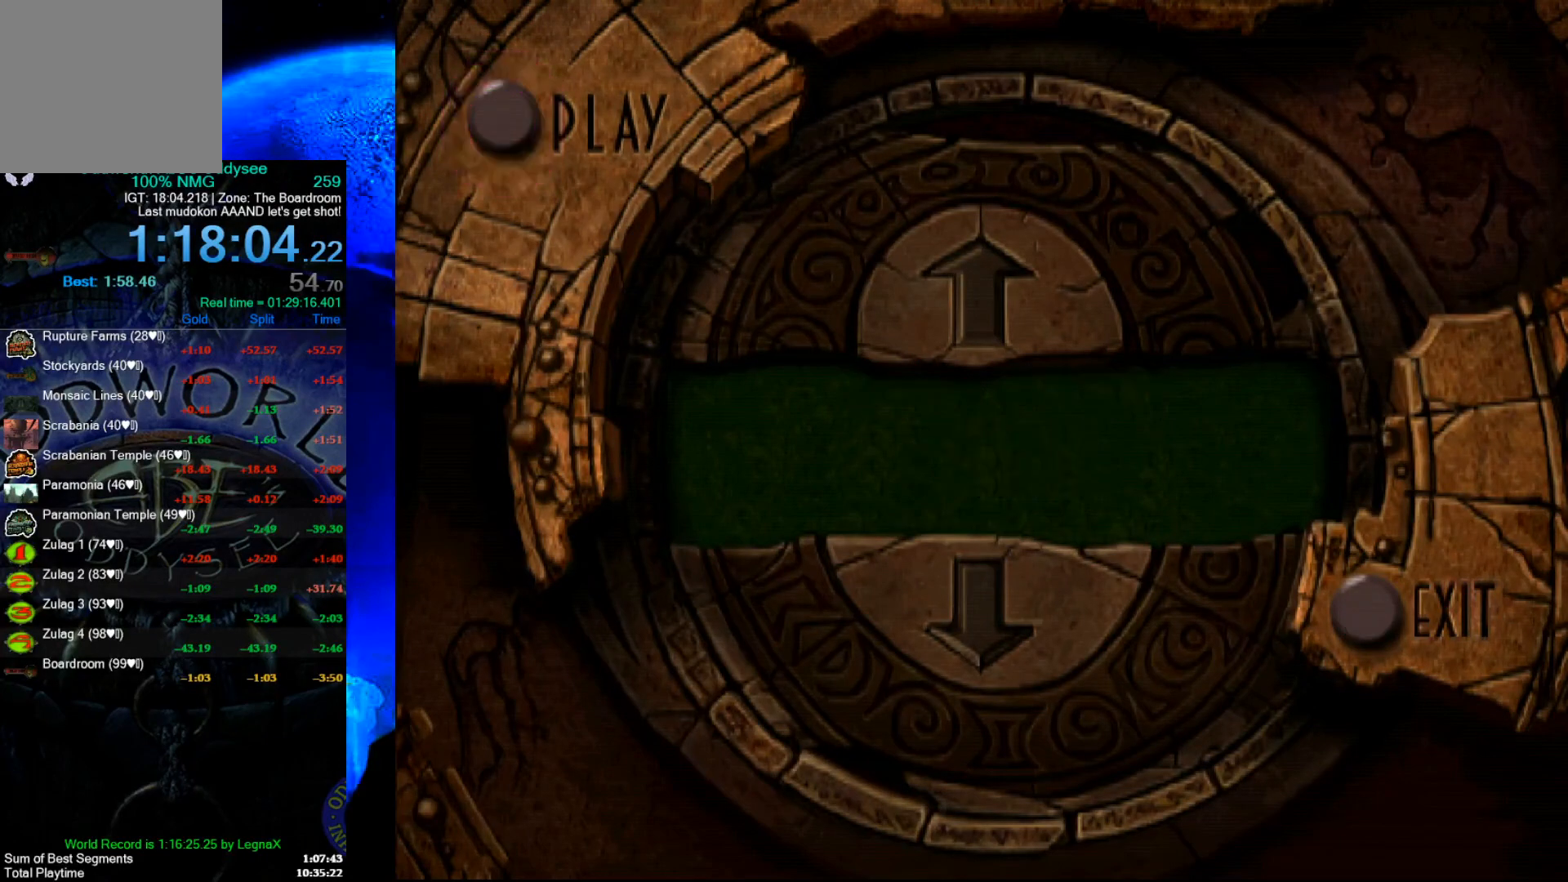
{"buttons": [], "left_stick": "center", "events": [[100, "A", "up"]]}